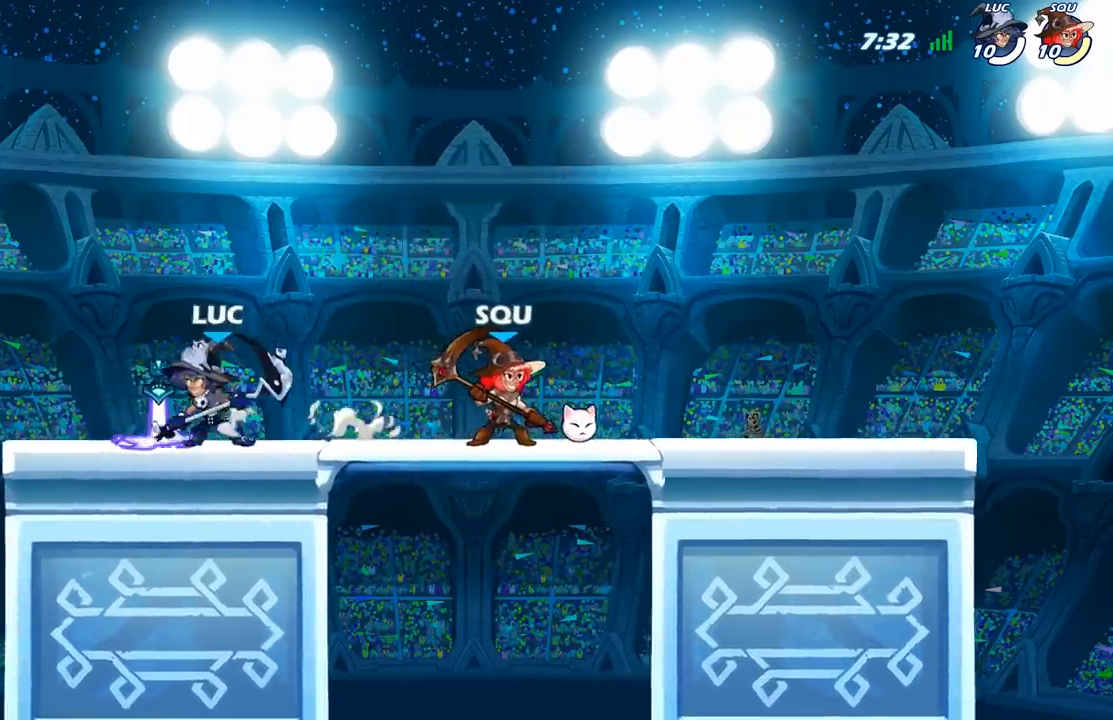
Gameplay with a controller (Xbox layout); each line is a JSON object with the inputs held at the frame after it. "events" lists button and stick changes between this image and that frame as [ms after this image, input, new state], when the widget could be followed in between.
{"buttons": [], "left_stick": "right", "right_stick": "center", "events": [[167, "left_stick", "right"]]}
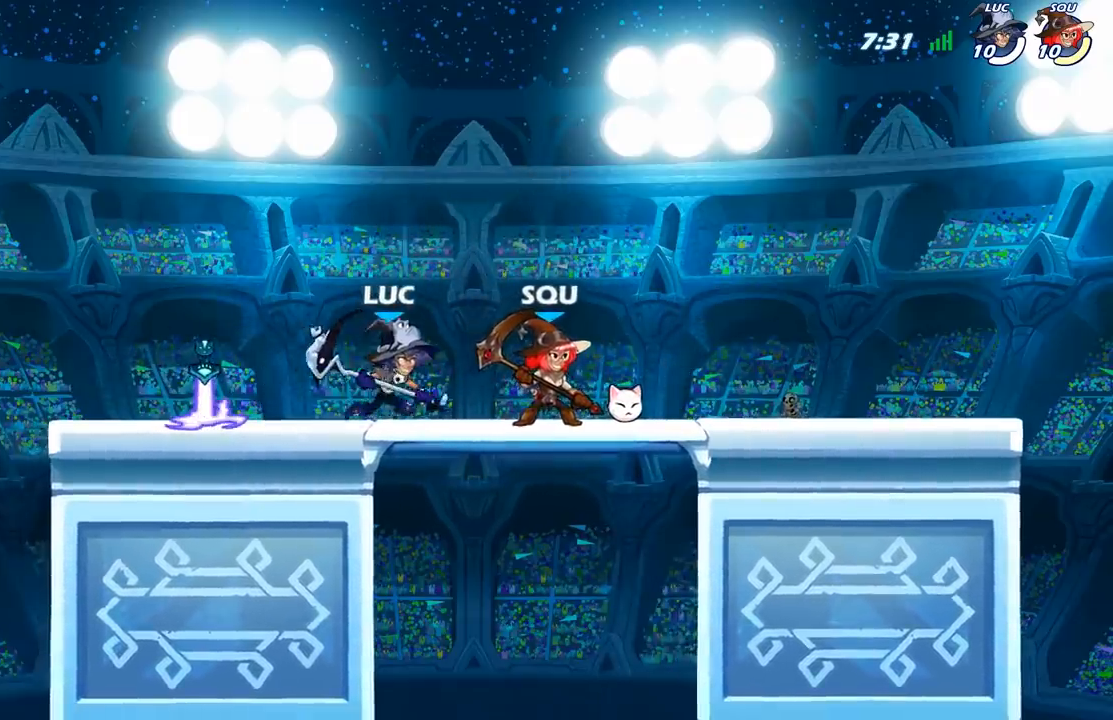
{"buttons": [], "left_stick": "right", "right_stick": "center", "events": [[33, "A", "down"], [133, "A", "up"]]}
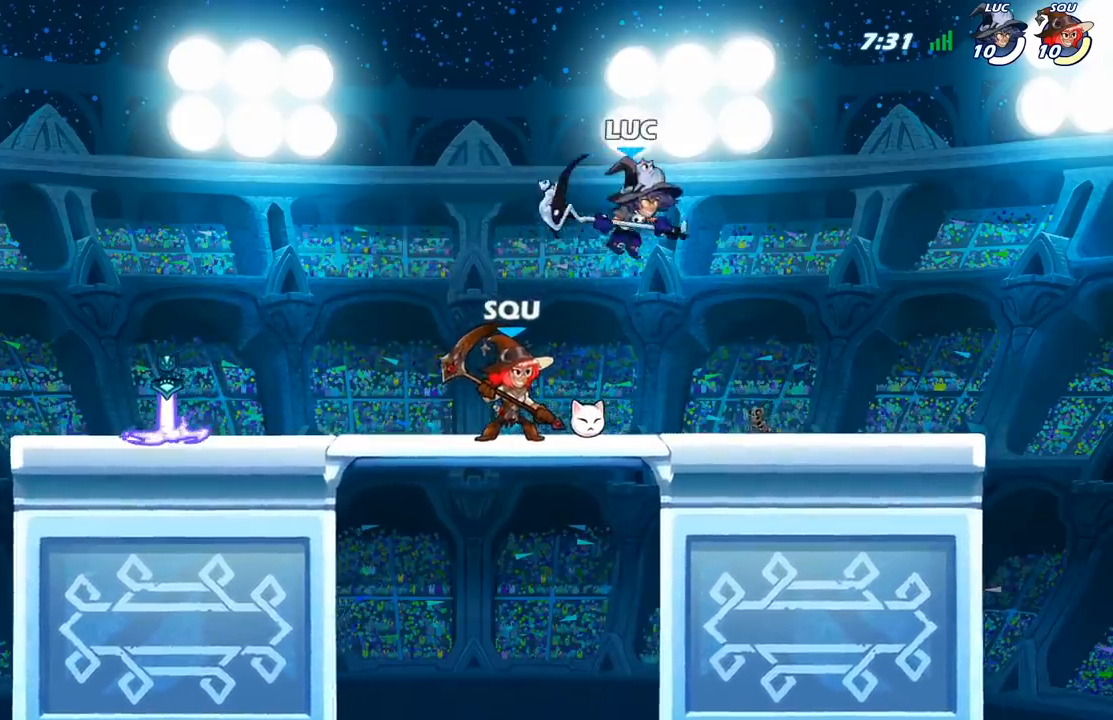
{"buttons": [], "left_stick": "up-left", "right_stick": "center", "events": [[367, "left_stick", "up"], [417, "left_stick", "up-left"]]}
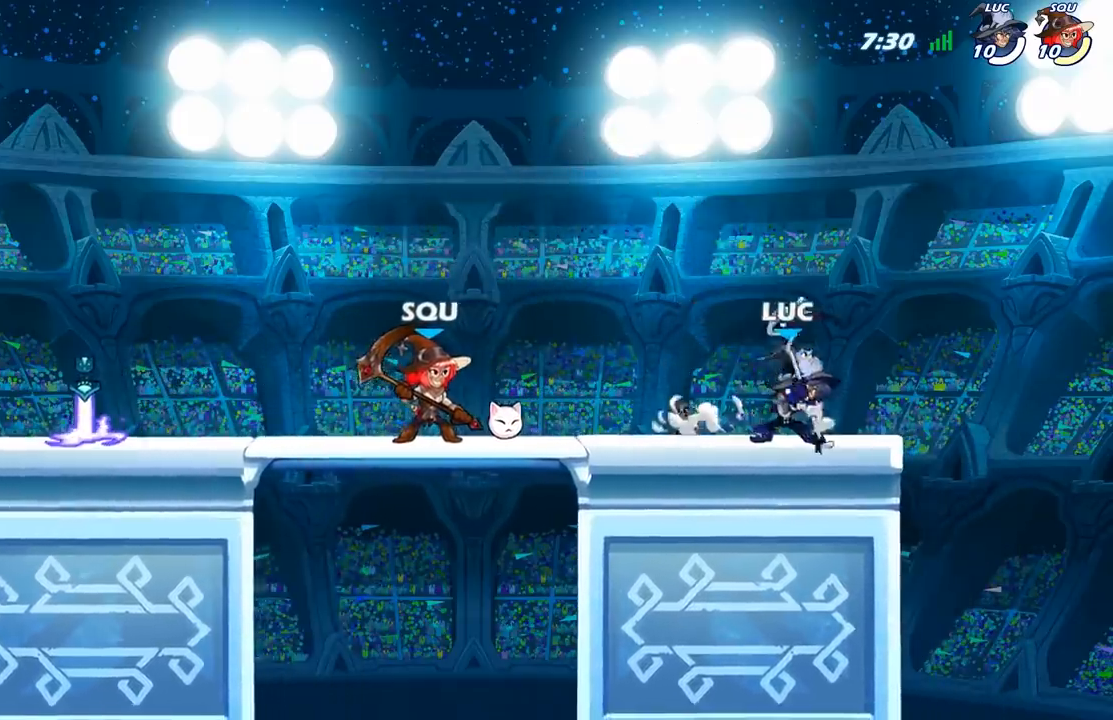
{"buttons": [], "left_stick": "up-left", "right_stick": "center", "events": [[17, "A", "down"], [167, "A", "up"], [283, "left_stick", "down-left"], [383, "left_stick", "down-right"], [500, "left_stick", "up-left"]]}
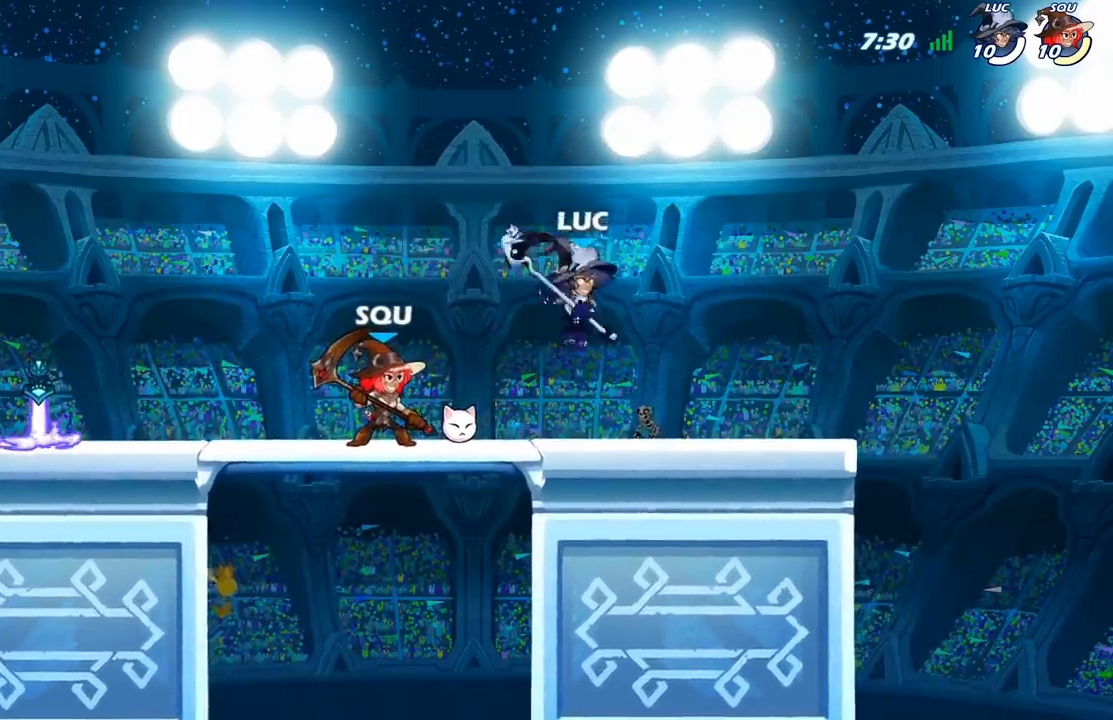
{"buttons": [], "left_stick": "up-left", "right_stick": "center", "events": [[267, "R2", "down"], [317, "A", "down"], [433, "R2", "up"], [450, "A", "up"]]}
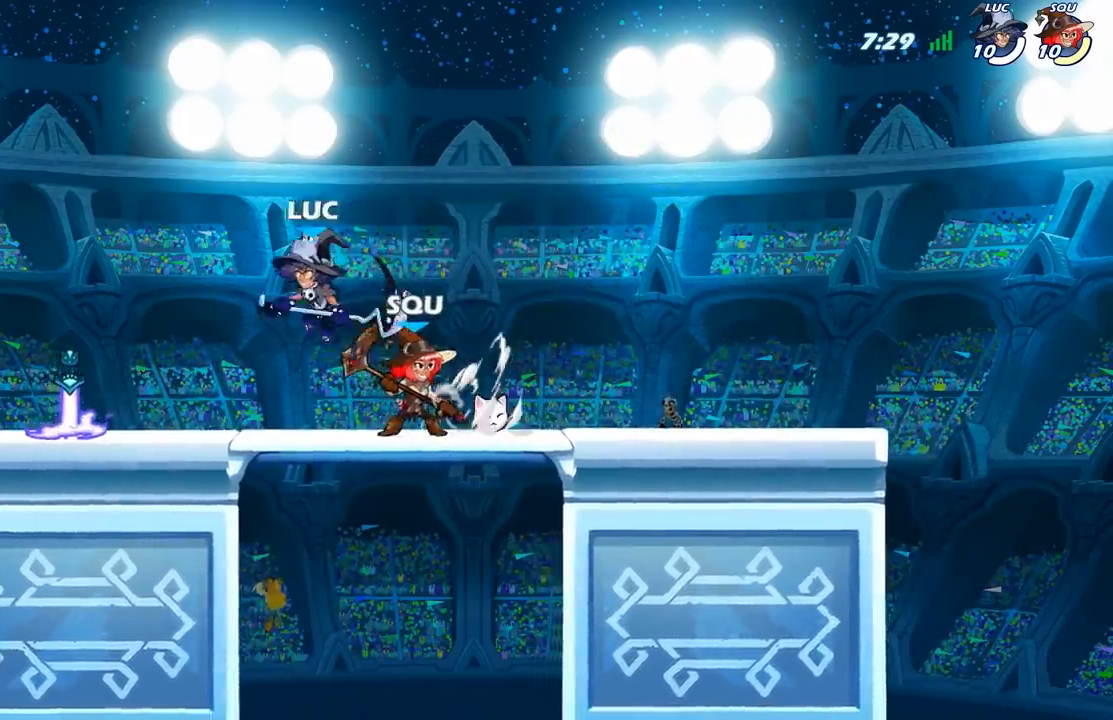
{"buttons": ["A", "R2"], "left_stick": "right", "right_stick": "center", "events": [[133, "left_stick", "down-left"], [300, "left_stick", "right"], [433, "R2", "down"], [483, "A", "down"]]}
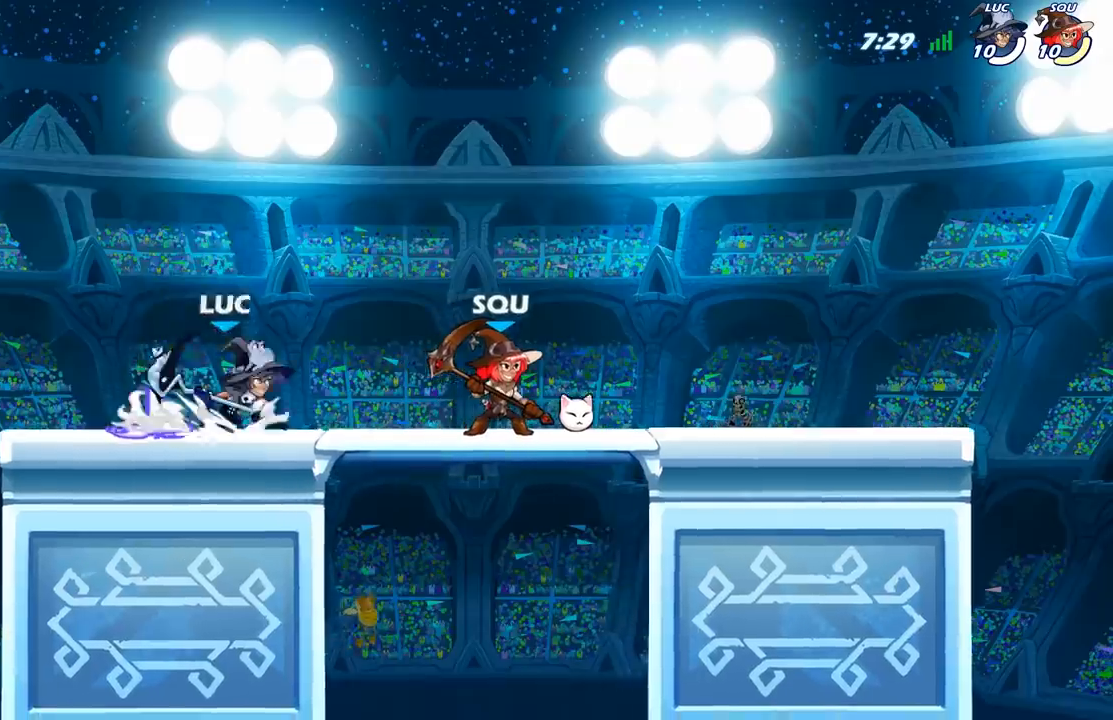
{"buttons": [], "left_stick": "right", "right_stick": "center", "events": [[100, "R2", "up"], [133, "A", "up"]]}
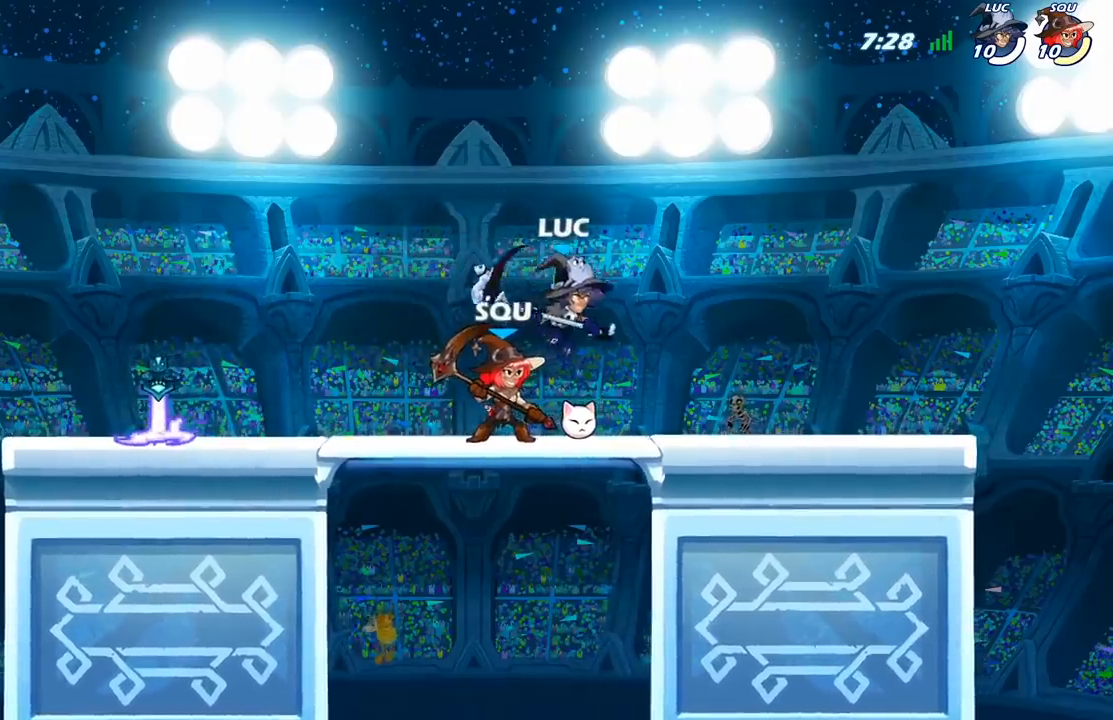
{"buttons": [], "left_stick": "up-left", "right_stick": "center", "events": [[133, "left_stick", "down-left"], [183, "left_stick", "up-left"], [267, "R2", "down"], [300, "A", "down"], [450, "R2", "up"], [467, "A", "up"]]}
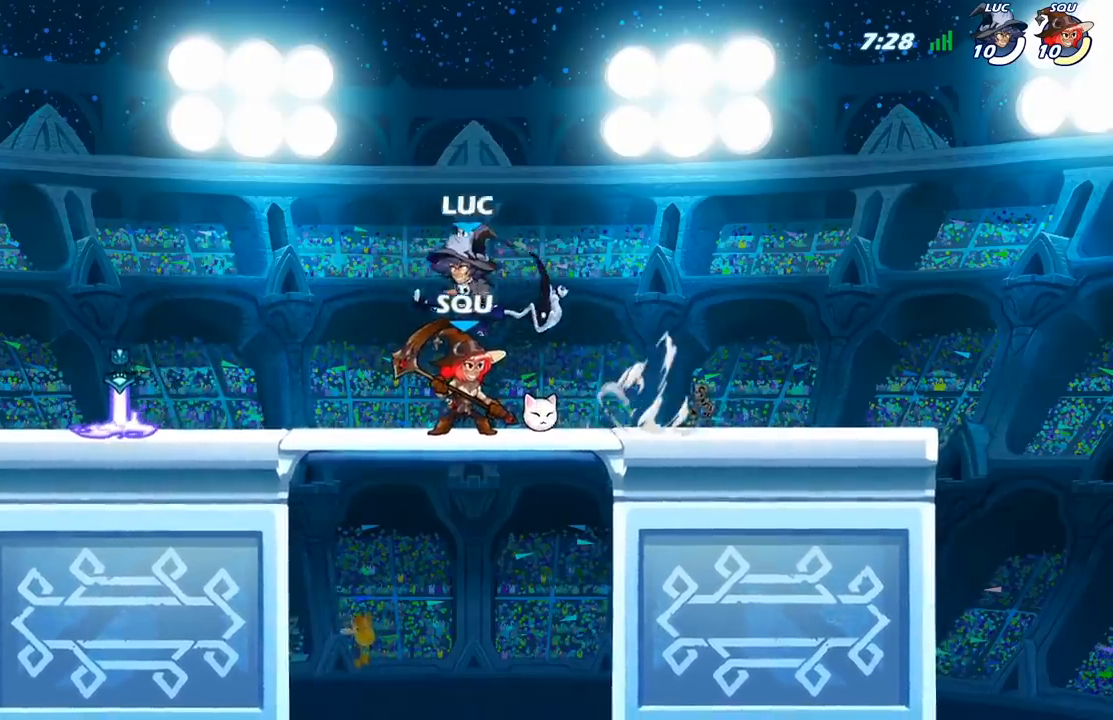
{"buttons": ["A", "R2"], "left_stick": "right", "right_stick": "center", "events": [[183, "left_stick", "down-left"], [333, "left_stick", "right"], [433, "R2", "down"], [450, "A", "down"]]}
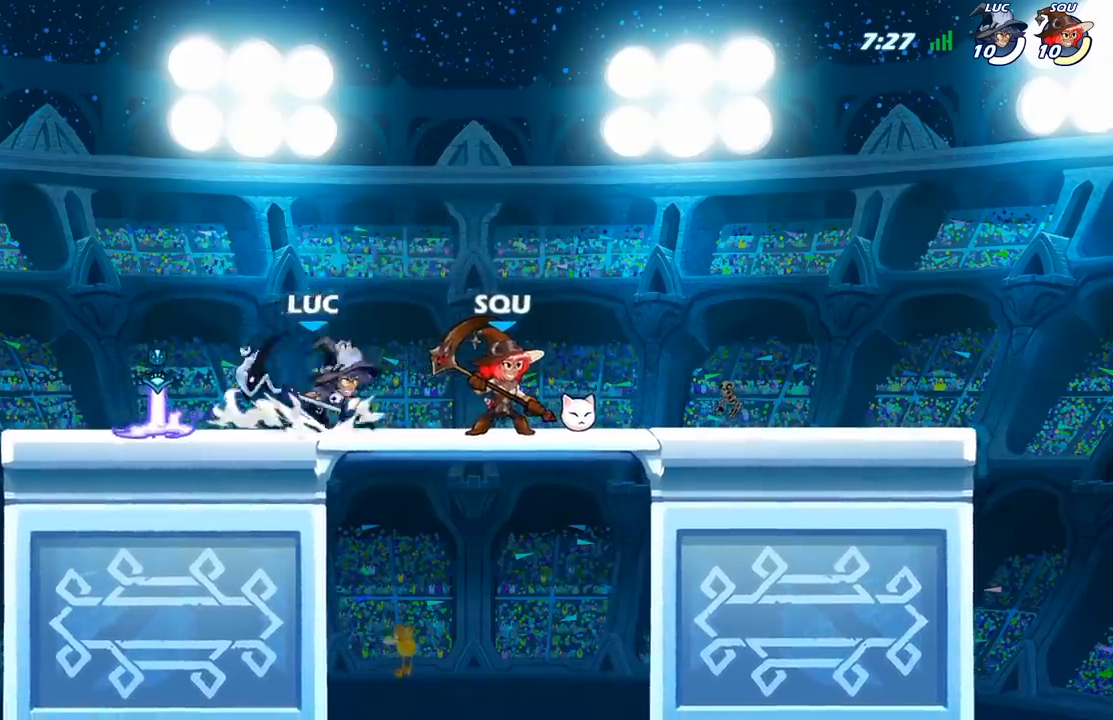
{"buttons": [], "left_stick": "down-left", "right_stick": "center", "events": [[83, "A", "up"], [83, "R2", "up"], [400, "left_stick", "down"], [450, "left_stick", "down-left"]]}
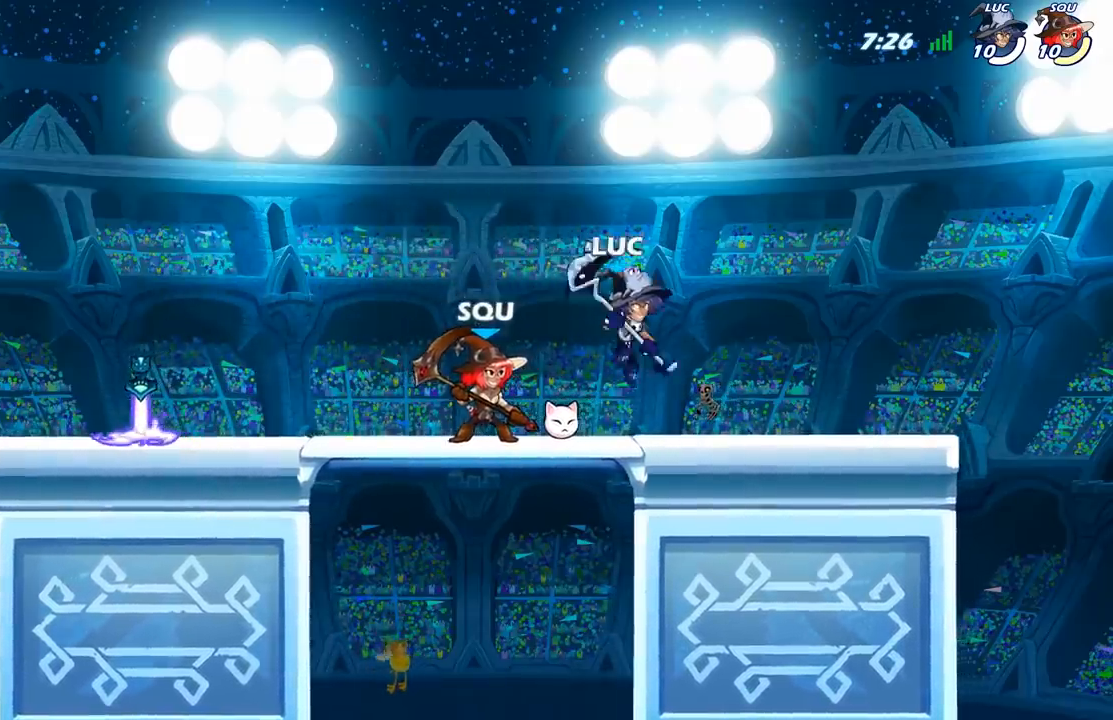
{"buttons": [], "left_stick": "down-left", "right_stick": "center", "events": [[33, "left_stick", "up-left"], [117, "R2", "down"], [150, "A", "down"], [233, "A", "up"], [267, "R2", "up"], [467, "left_stick", "down-left"]]}
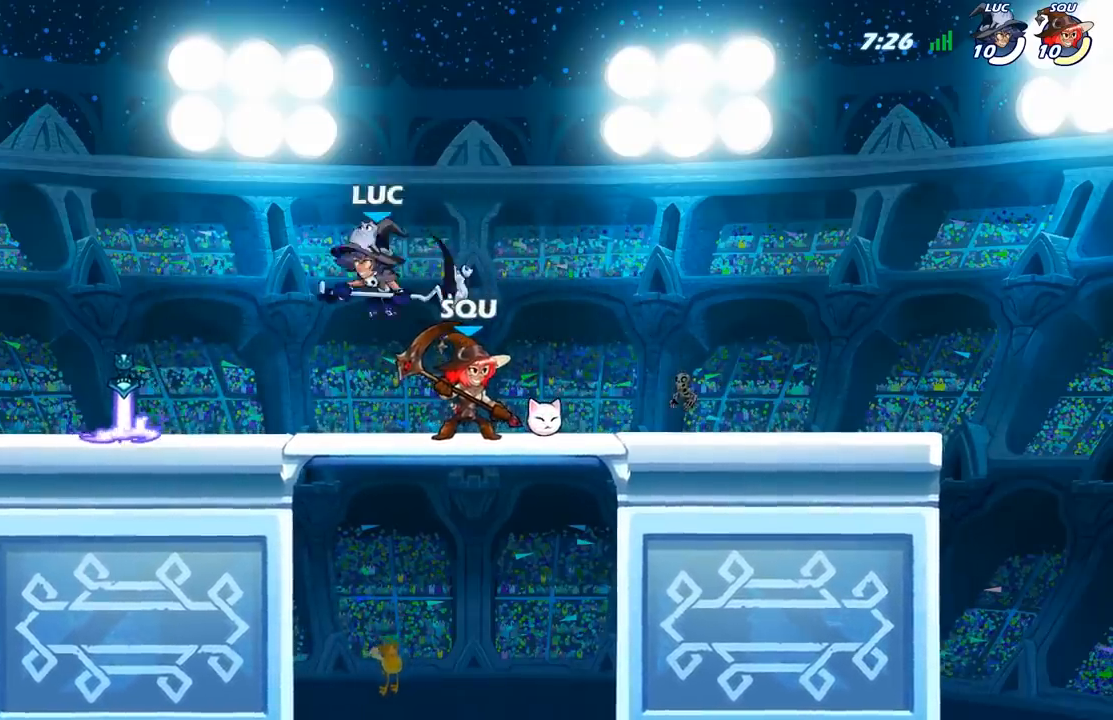
{"buttons": [], "left_stick": "right", "right_stick": "center", "events": [[83, "left_stick", "down-right"], [133, "left_stick", "right"], [217, "R2", "down"], [267, "A", "down"], [383, "R2", "up"], [400, "A", "up"]]}
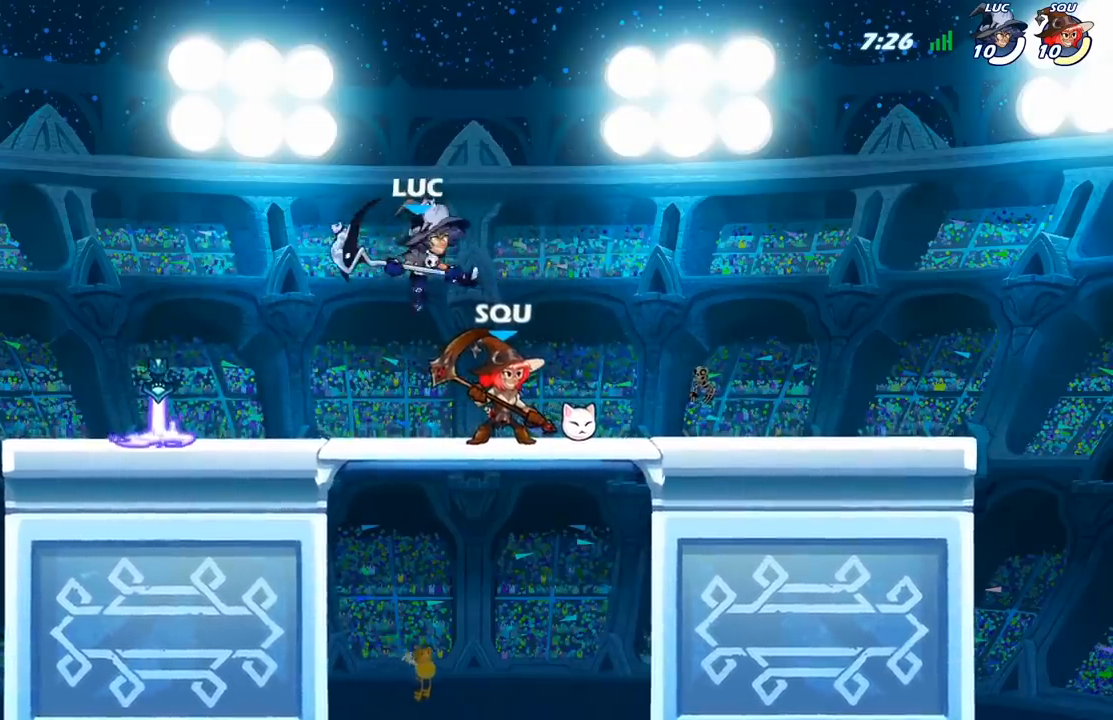
{"buttons": ["R2"], "left_stick": "up-left", "right_stick": "center", "events": [[283, "left_stick", "down"], [400, "left_stick", "up-left"], [467, "R2", "down"]]}
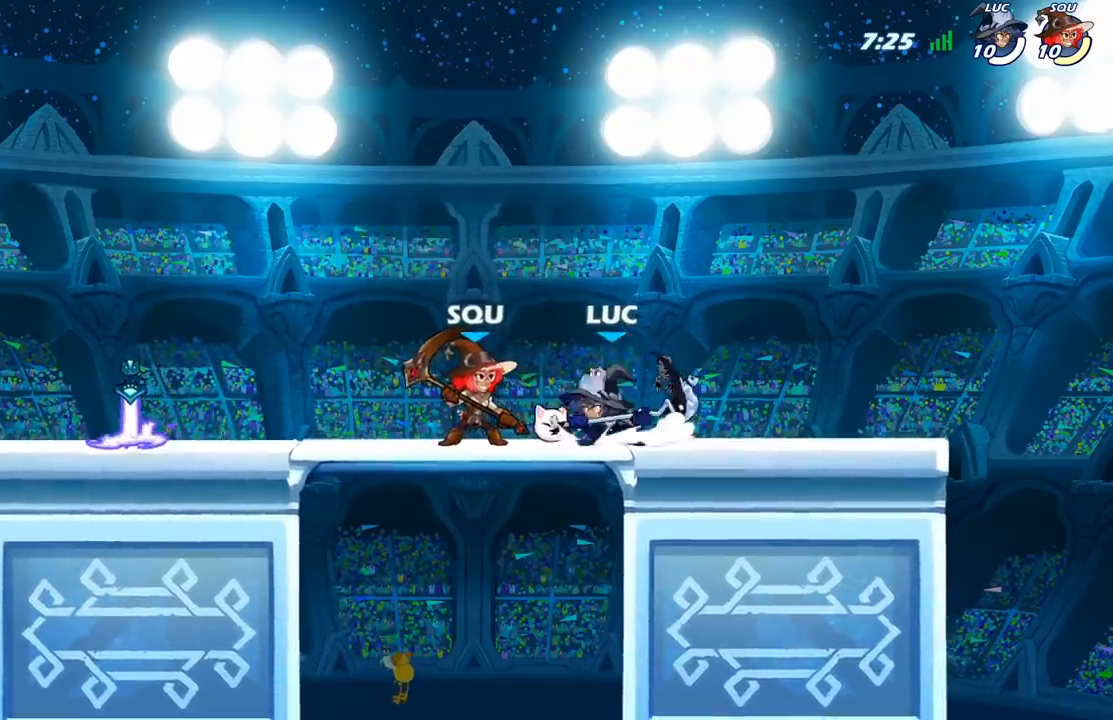
{"buttons": [], "left_stick": "down-right", "right_stick": "center", "events": [[33, "A", "down"], [133, "A", "up"], [133, "R2", "up"], [383, "left_stick", "down-left"], [500, "left_stick", "down-right"]]}
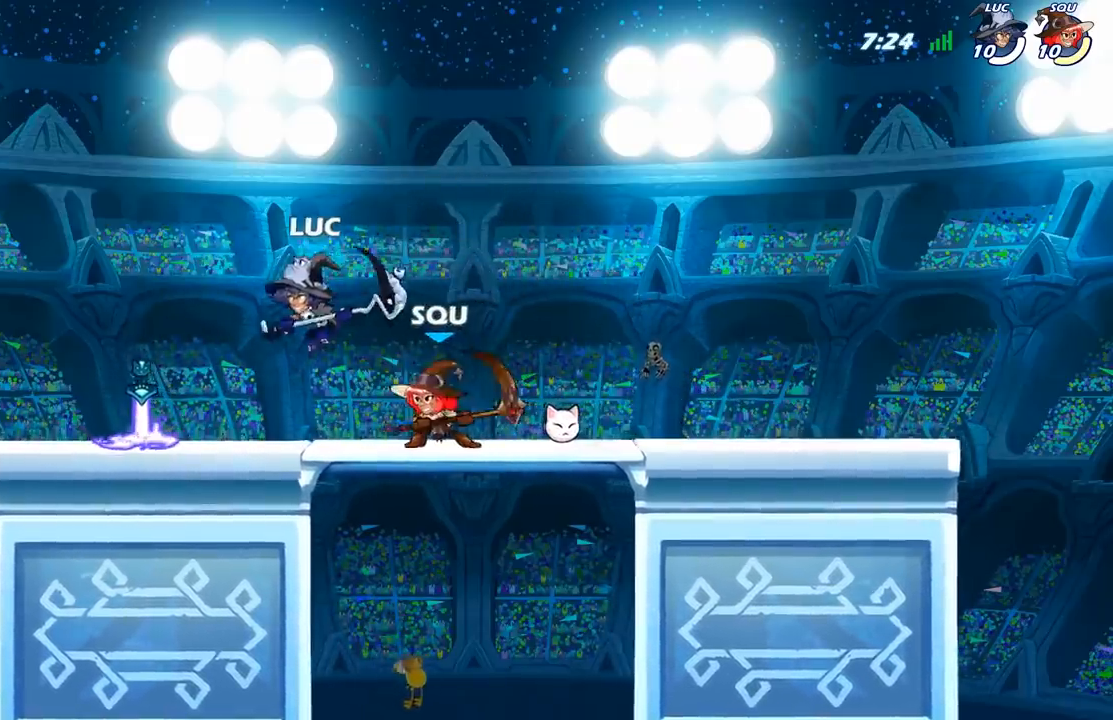
{"buttons": [], "left_stick": "right", "right_stick": "center", "events": [[67, "left_stick", "right"], [183, "A", "down"], [333, "A", "up"]]}
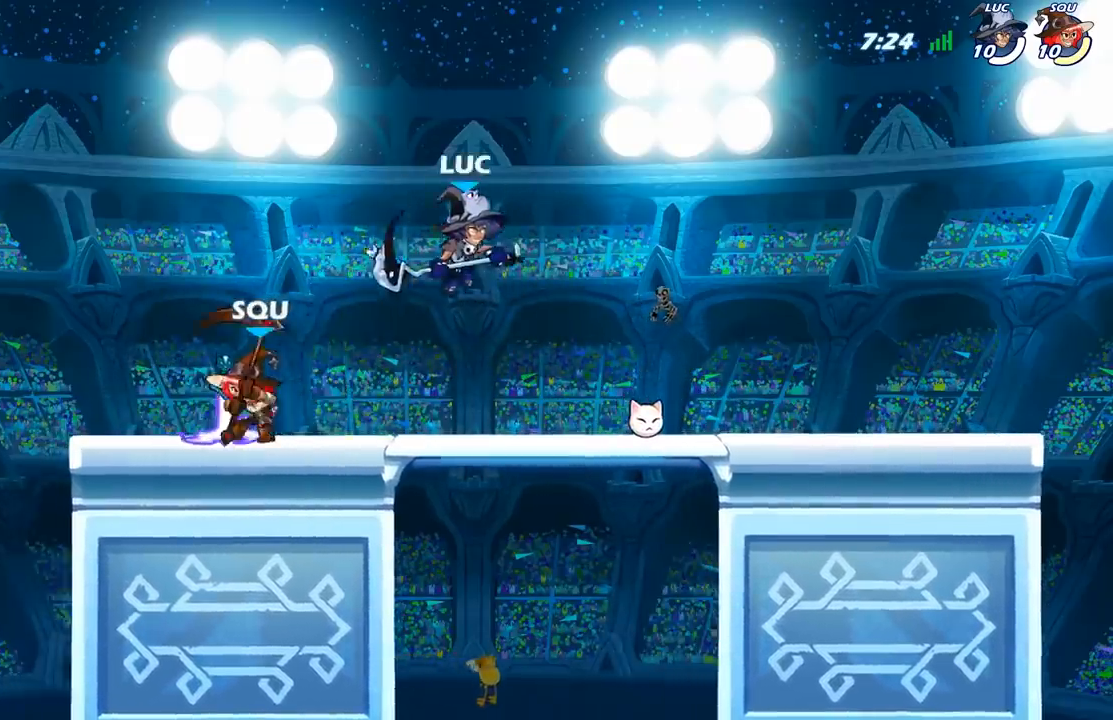
{"buttons": [], "left_stick": "right", "right_stick": "center", "events": [[67, "left_stick", "down-right"], [267, "left_stick", "right"]]}
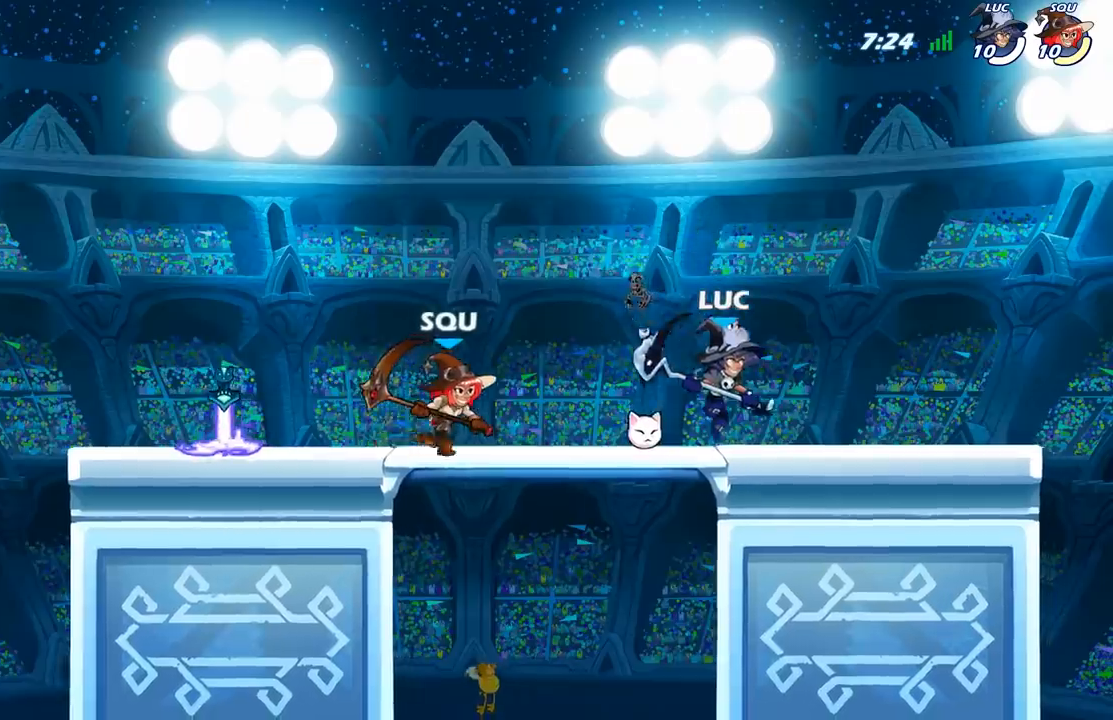
{"buttons": [], "left_stick": "up-left", "right_stick": "center", "events": [[100, "left_stick", "up-left"], [150, "A", "down"], [283, "A", "up"]]}
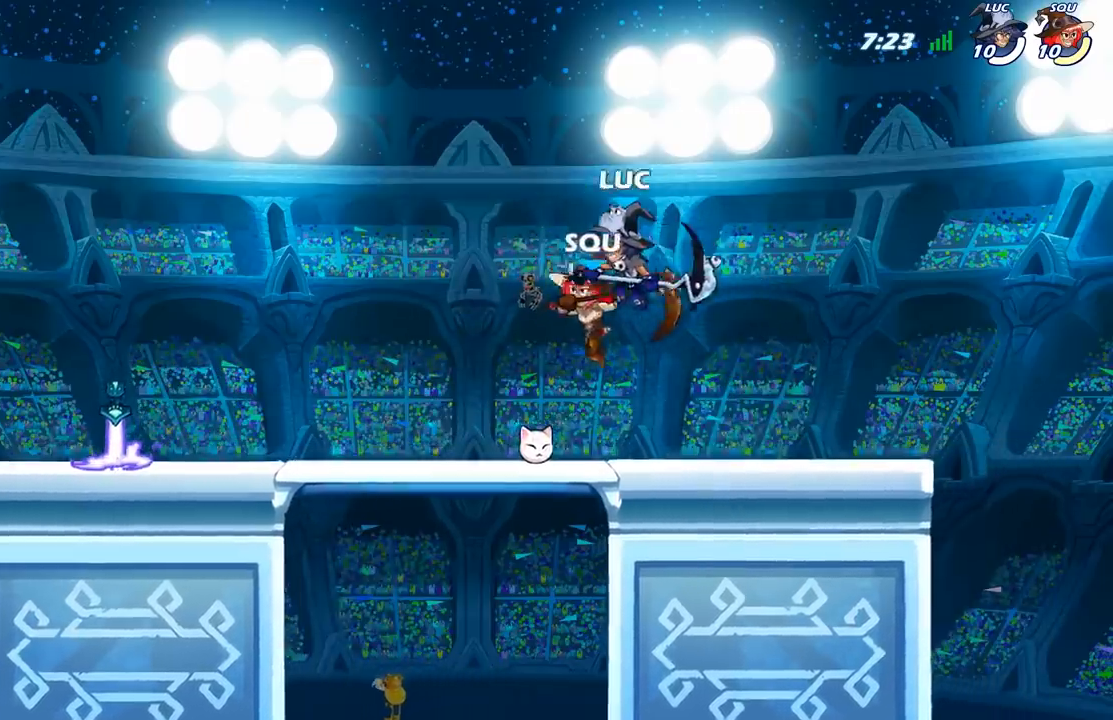
{"buttons": [], "left_stick": "up-left", "right_stick": "center", "events": [[83, "left_stick", "down-left"], [300, "left_stick", "up-left"]]}
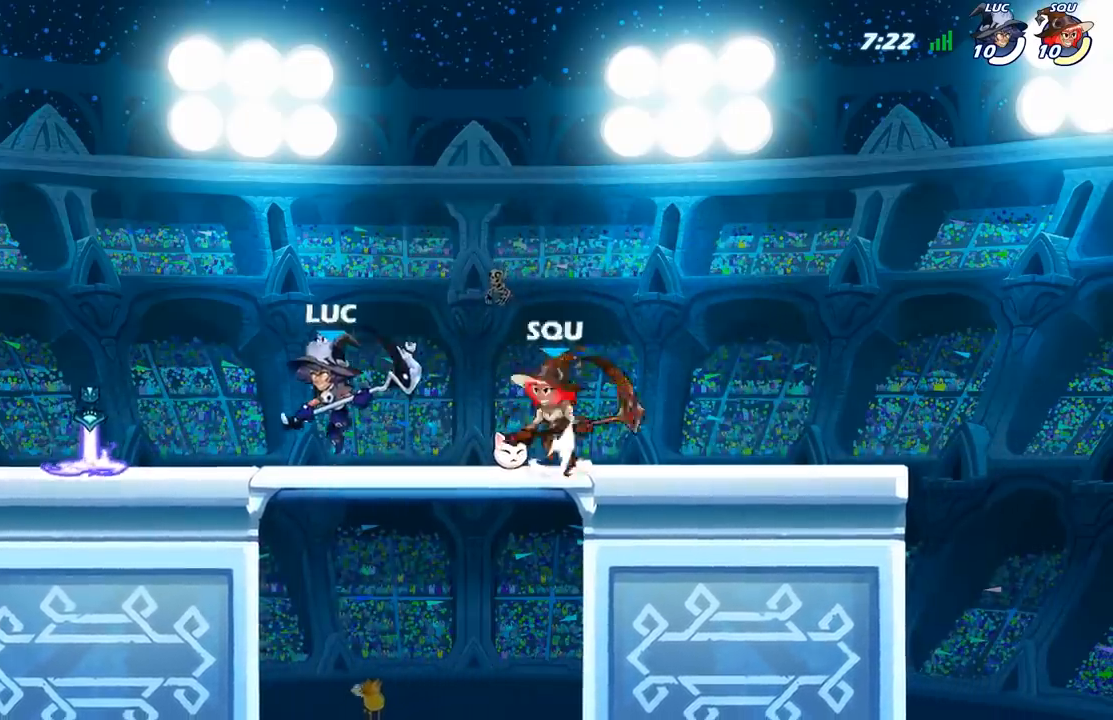
{"buttons": [], "left_stick": "center", "right_stick": "center", "events": [[183, "left_stick", "up-right"], [400, "left_stick", "center"]]}
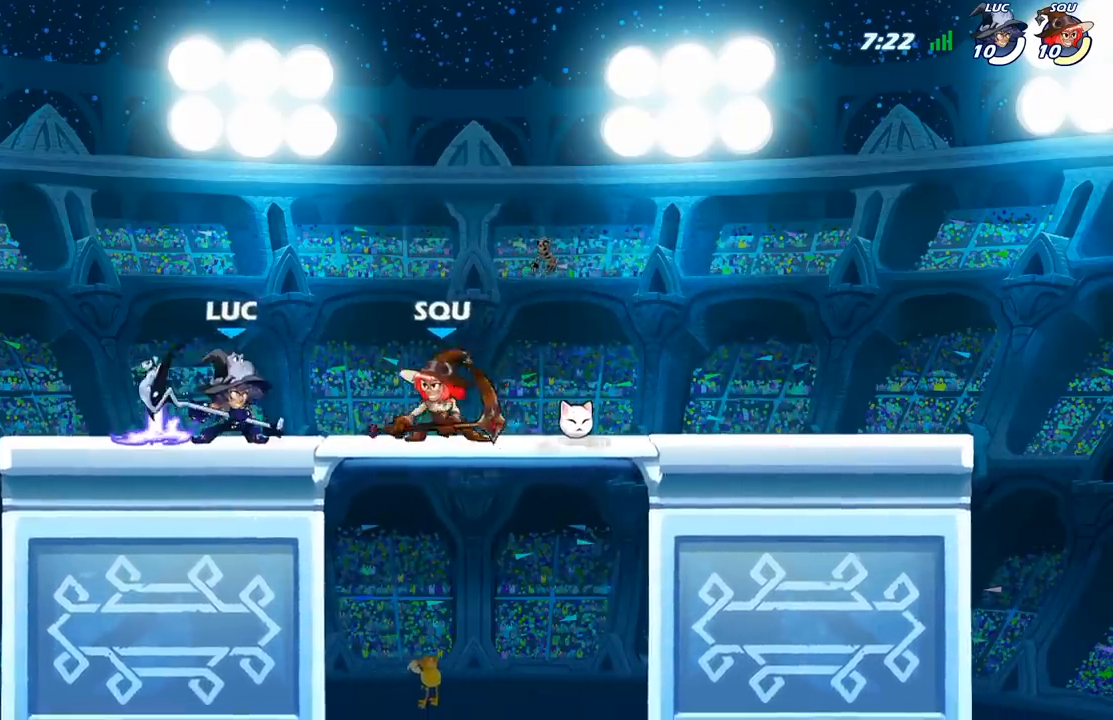
{"buttons": [], "left_stick": "down-right", "right_stick": "center", "events": [[33, "A", "down"], [217, "A", "up"], [317, "left_stick", "right"], [483, "left_stick", "down-right"]]}
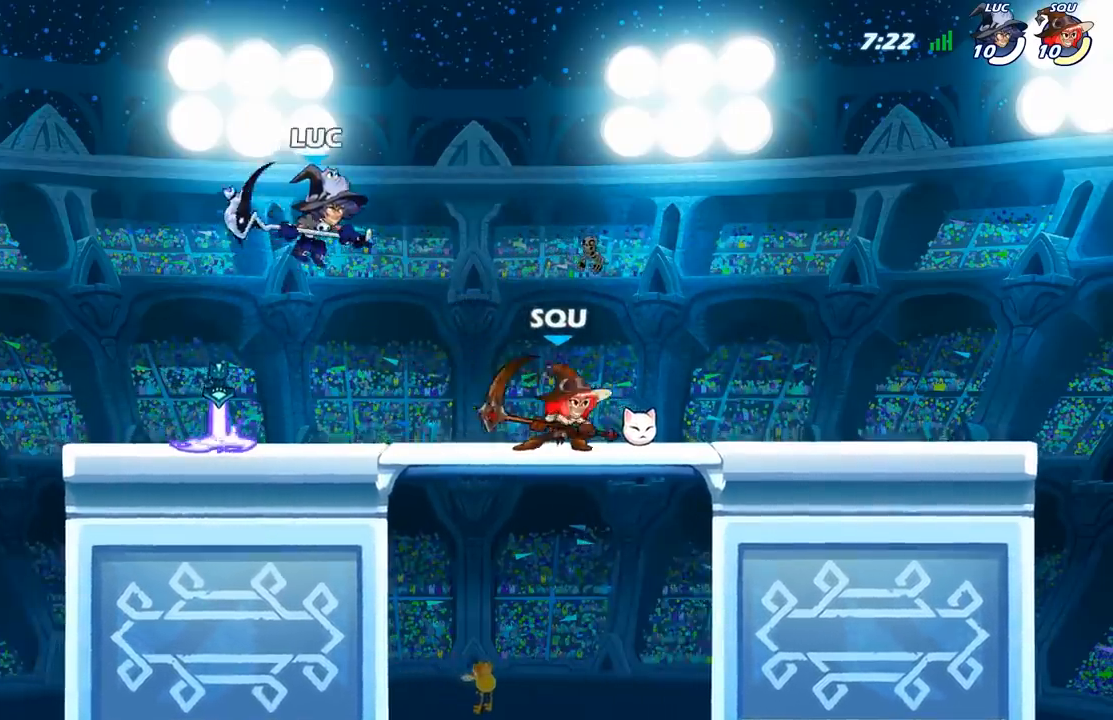
{"buttons": [], "left_stick": "up-left", "right_stick": "center", "events": [[200, "X", "down"], [233, "X", "up"], [300, "left_stick", "up-left"]]}
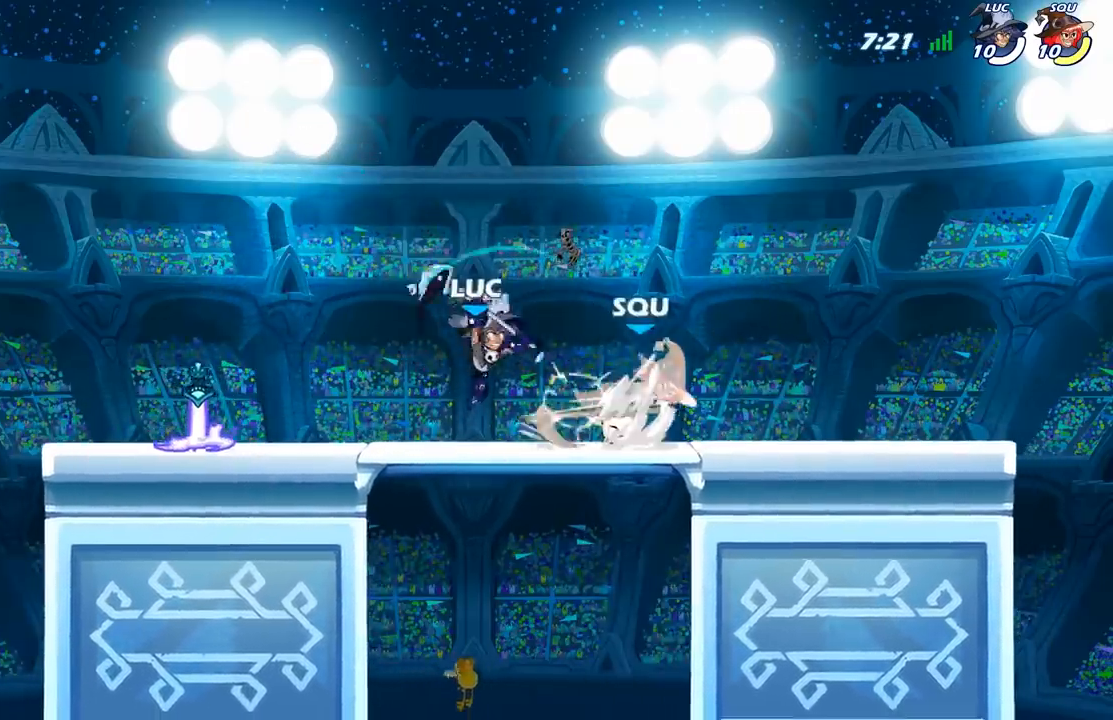
{"buttons": [], "left_stick": "up-right", "right_stick": "center", "events": [[500, "left_stick", "up-right"]]}
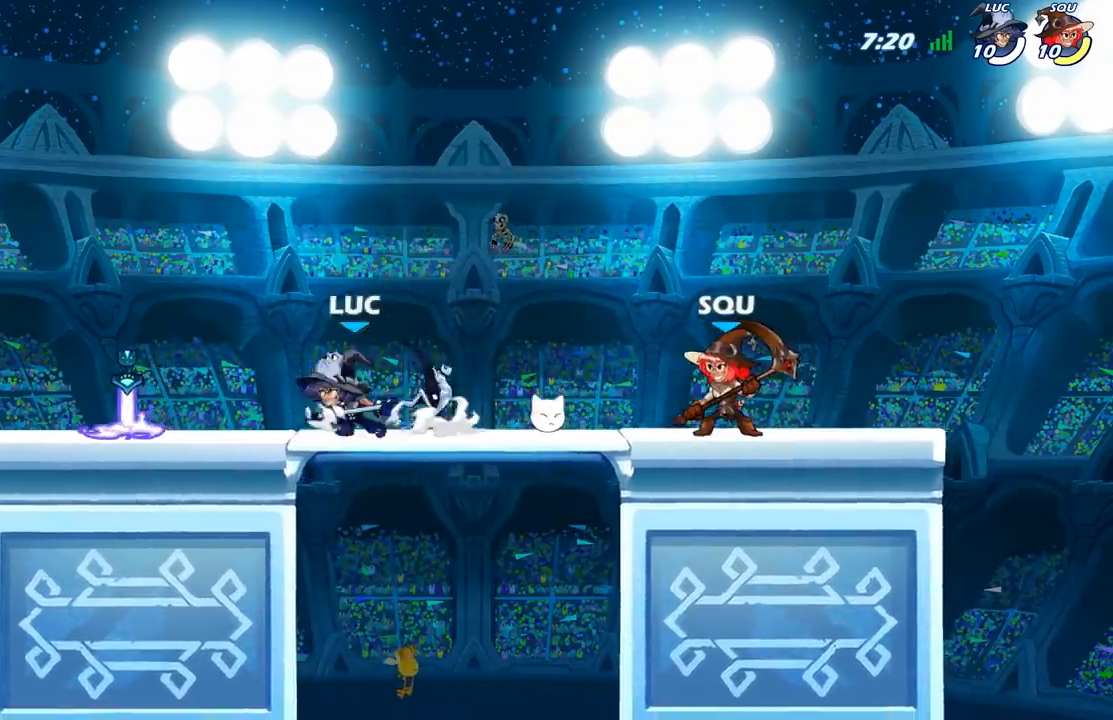
{"buttons": [], "left_stick": "up-right", "right_stick": "center", "events": [[117, "A", "down"], [300, "A", "up"]]}
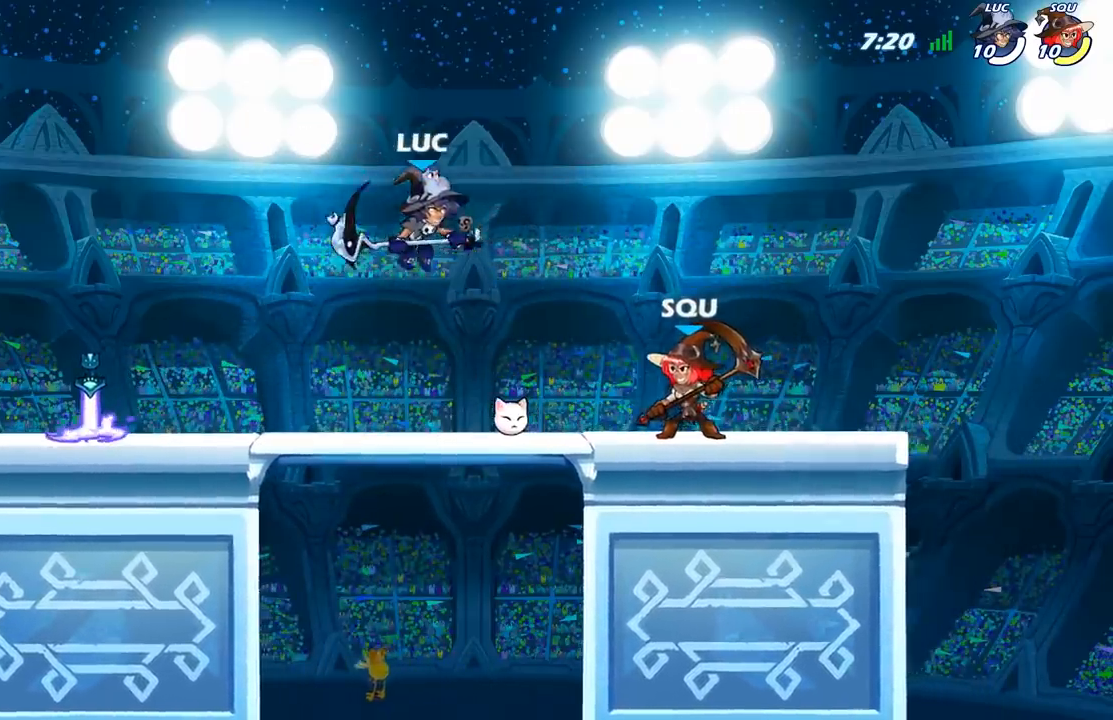
{"buttons": [], "left_stick": "down-right", "right_stick": "center", "events": [[150, "left_stick", "down-right"], [217, "X", "down"], [350, "X", "up"]]}
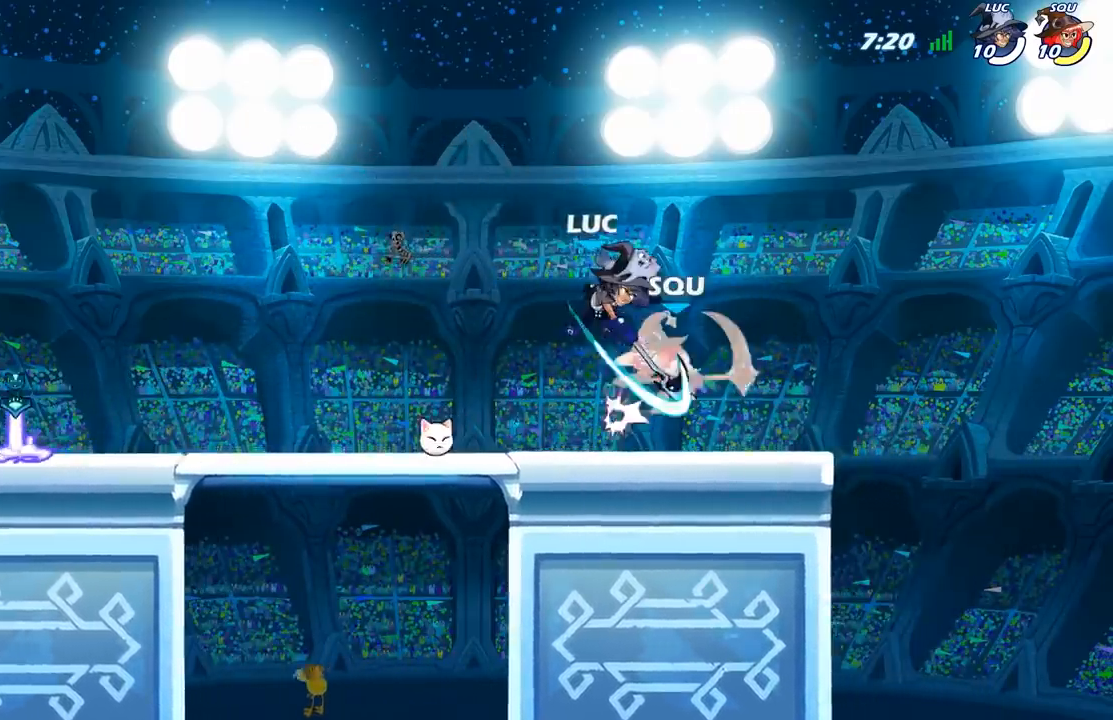
{"buttons": [], "left_stick": "up-left", "right_stick": "center", "events": [[100, "left_stick", "up-right"], [167, "left_stick", "up-left"]]}
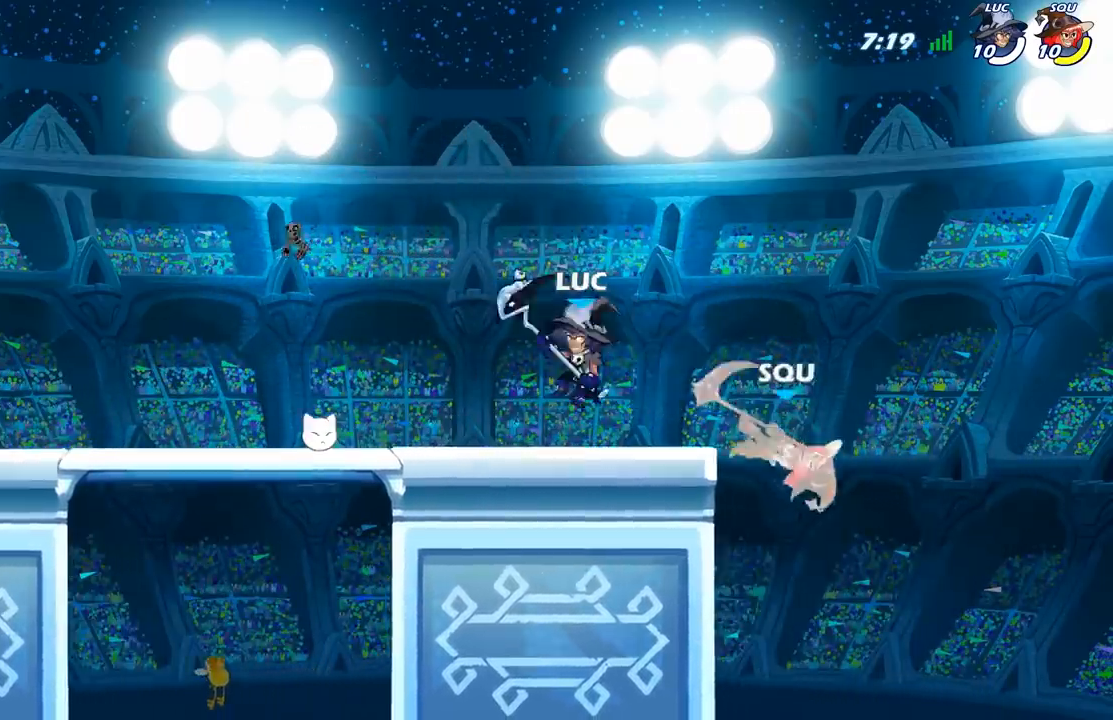
{"buttons": [], "left_stick": "up-right", "right_stick": "center", "events": [[433, "left_stick", "up-right"]]}
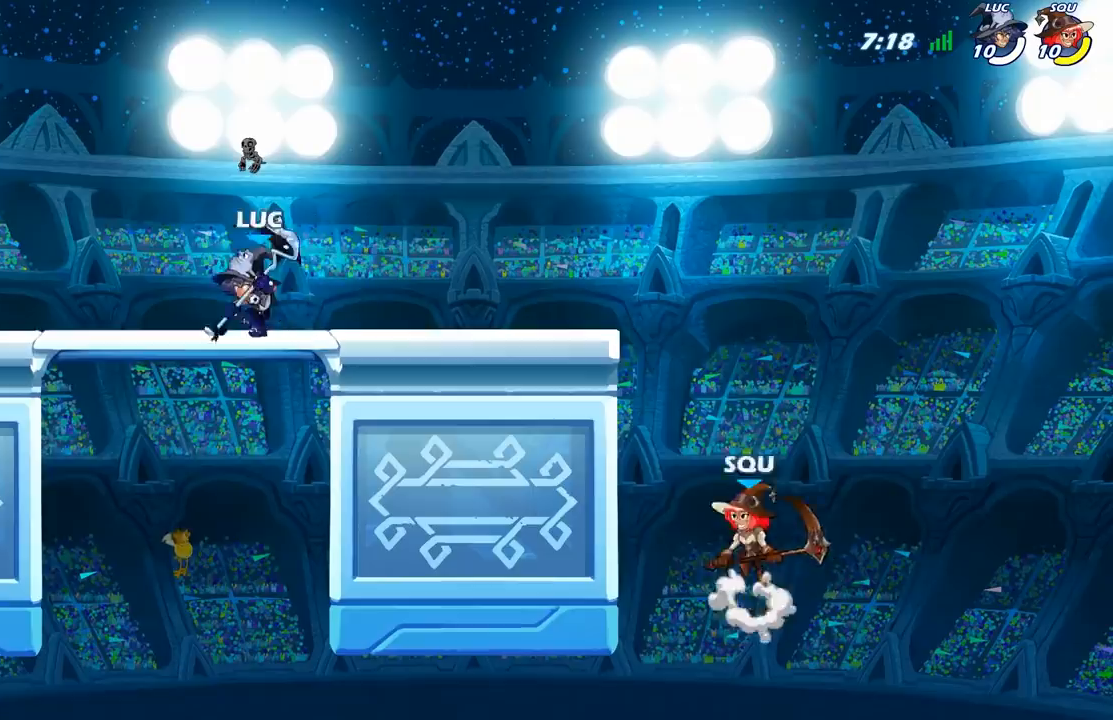
{"buttons": [], "left_stick": "down-left", "right_stick": "center", "events": [[167, "A", "down"], [250, "left_stick", "up-left"], [267, "A", "up"], [450, "left_stick", "down-left"]]}
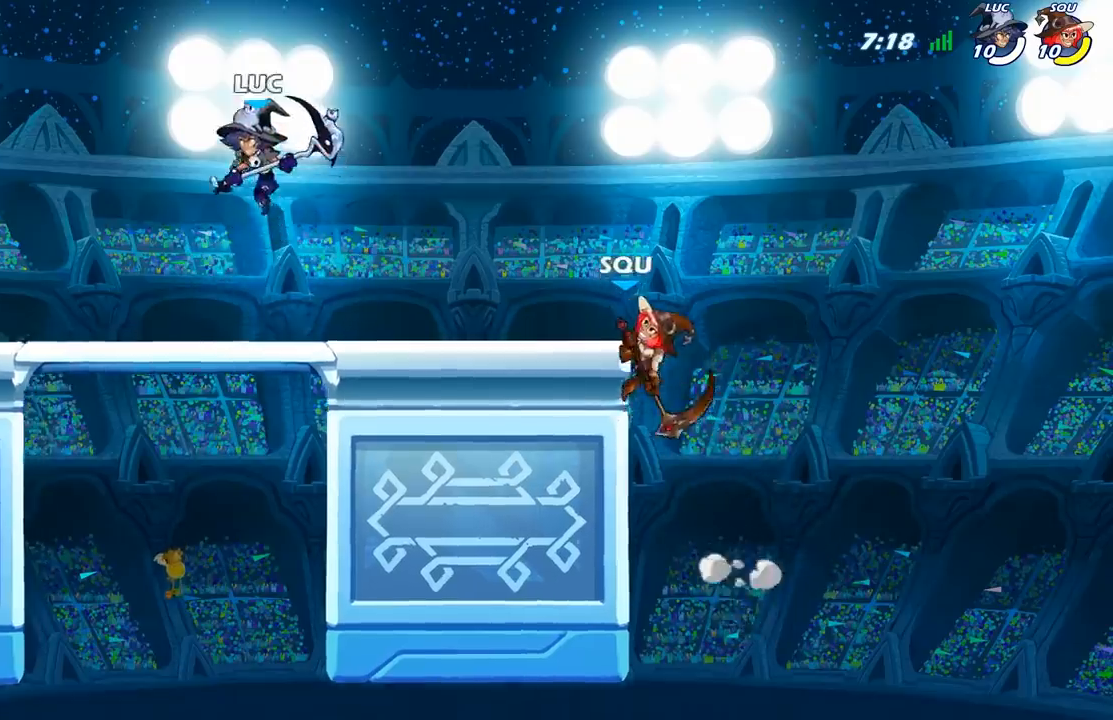
{"buttons": ["A"], "left_stick": "up-right", "right_stick": "center", "events": [[150, "left_stick", "right"], [350, "A", "down"], [400, "left_stick", "up-right"]]}
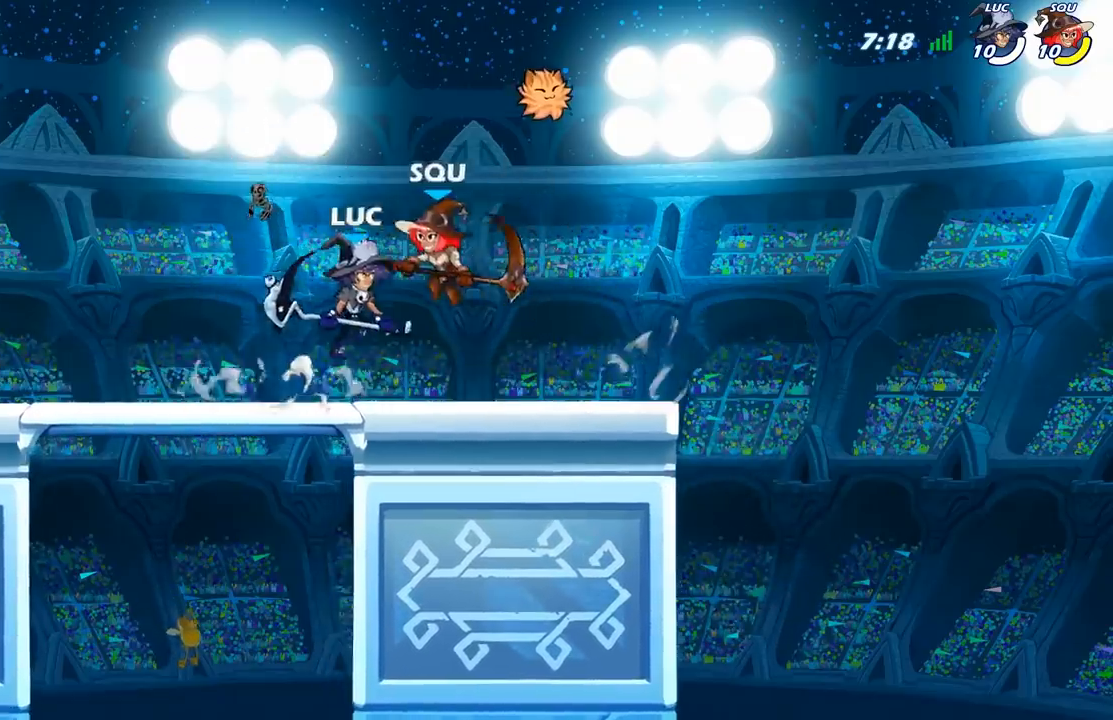
{"buttons": [], "left_stick": "down-left", "right_stick": "center", "events": [[17, "A", "up"], [33, "left_stick", "up-left"], [283, "left_stick", "down-left"], [367, "X", "down"], [467, "X", "up"]]}
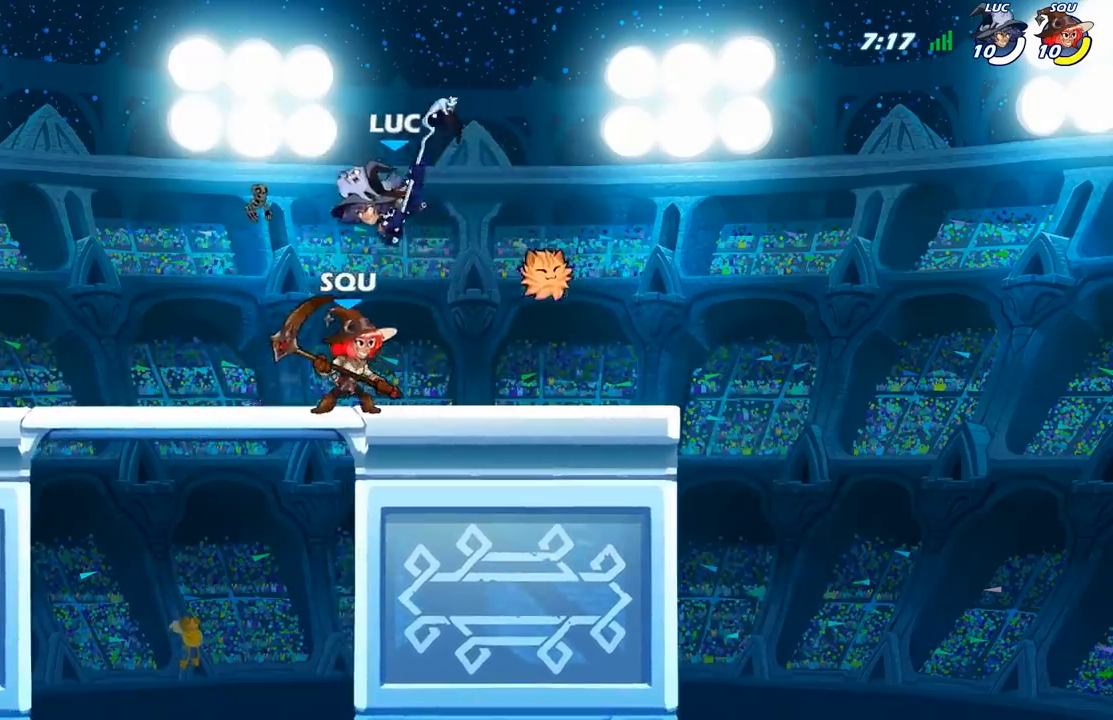
{"buttons": [], "left_stick": "left", "right_stick": "center", "events": [[67, "left_stick", "down-right"], [150, "left_stick", "left"]]}
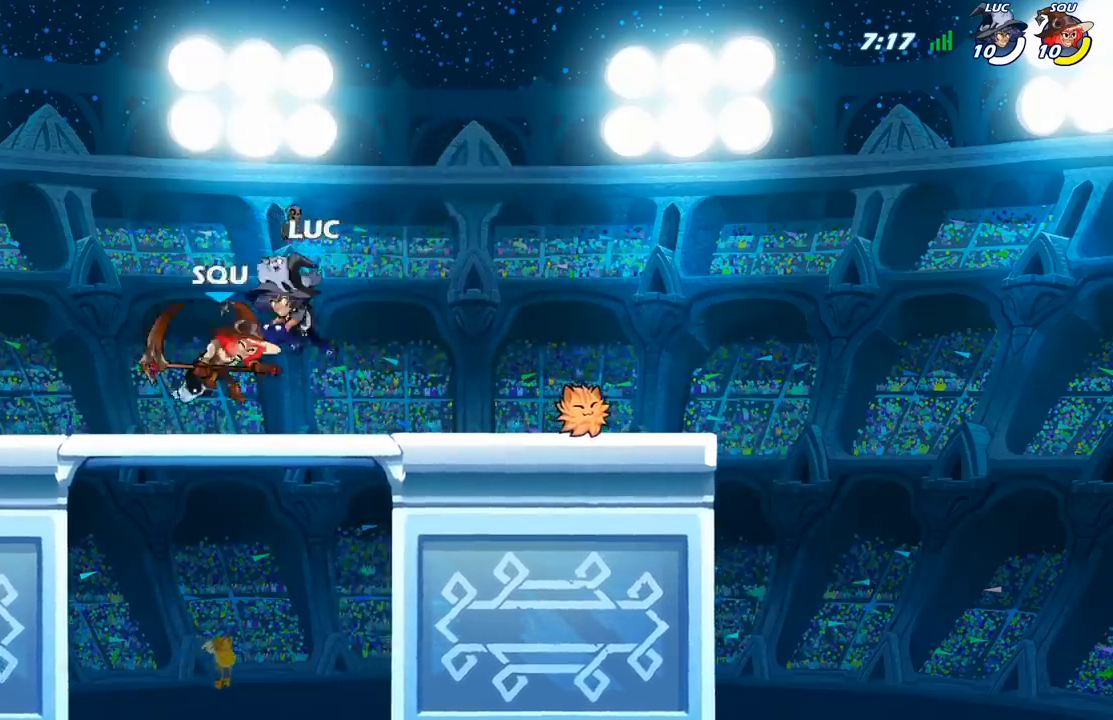
{"buttons": [], "left_stick": "right", "right_stick": "center", "events": [[100, "left_stick", "up"], [133, "X", "down"], [200, "X", "up"], [250, "left_stick", "up-right"], [367, "left_stick", "right"]]}